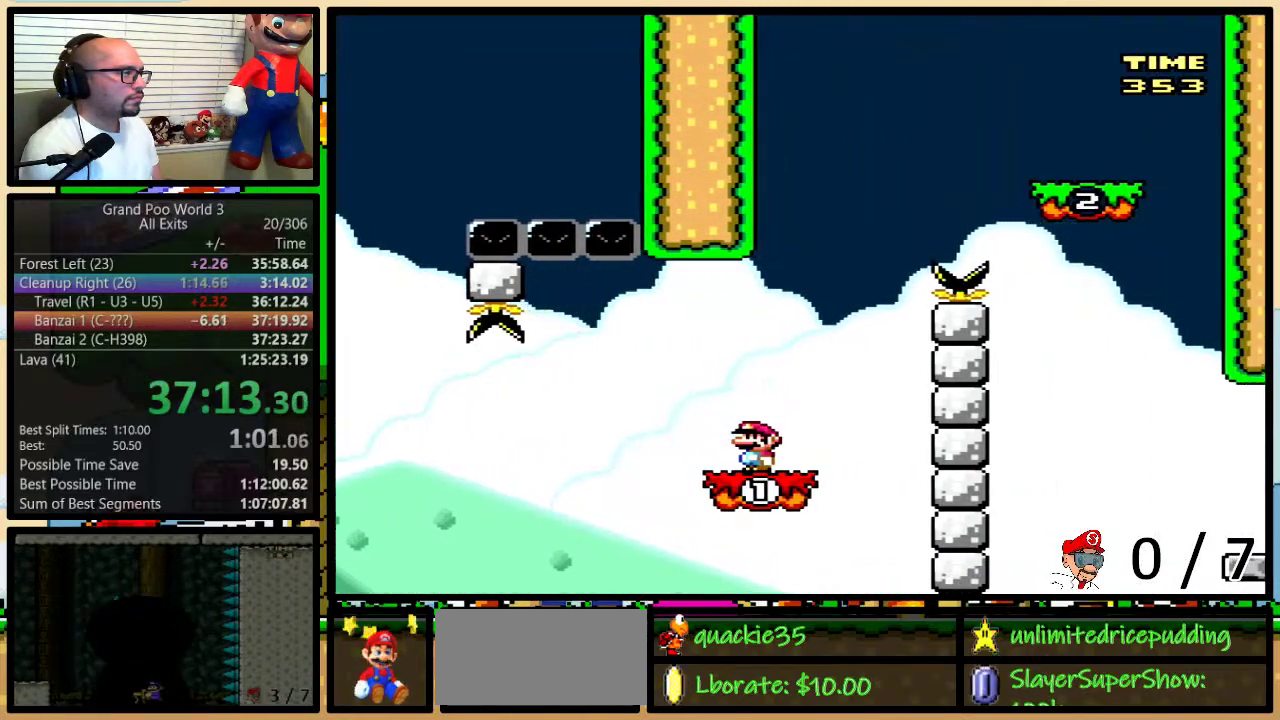
Gameplay with a controller (Nintendo layout); each line is a JSON object with the inputs held at the frame after it. "events" lists button and stick changes between this image and that frame as [ms after this image, input, new state], when the widget could be followed in between. Not read: L1 L3 R1 R3.
{"buttons": ["A", "Y", "DPAD_RIGHT"], "events": [[17, "A", "down"], [100, "A", "up"], [167, "A", "down"], [200, "DPAD_RIGHT", "down"], [283, "DPAD_RIGHT", "up"], [467, "DPAD_RIGHT", "down"]]}
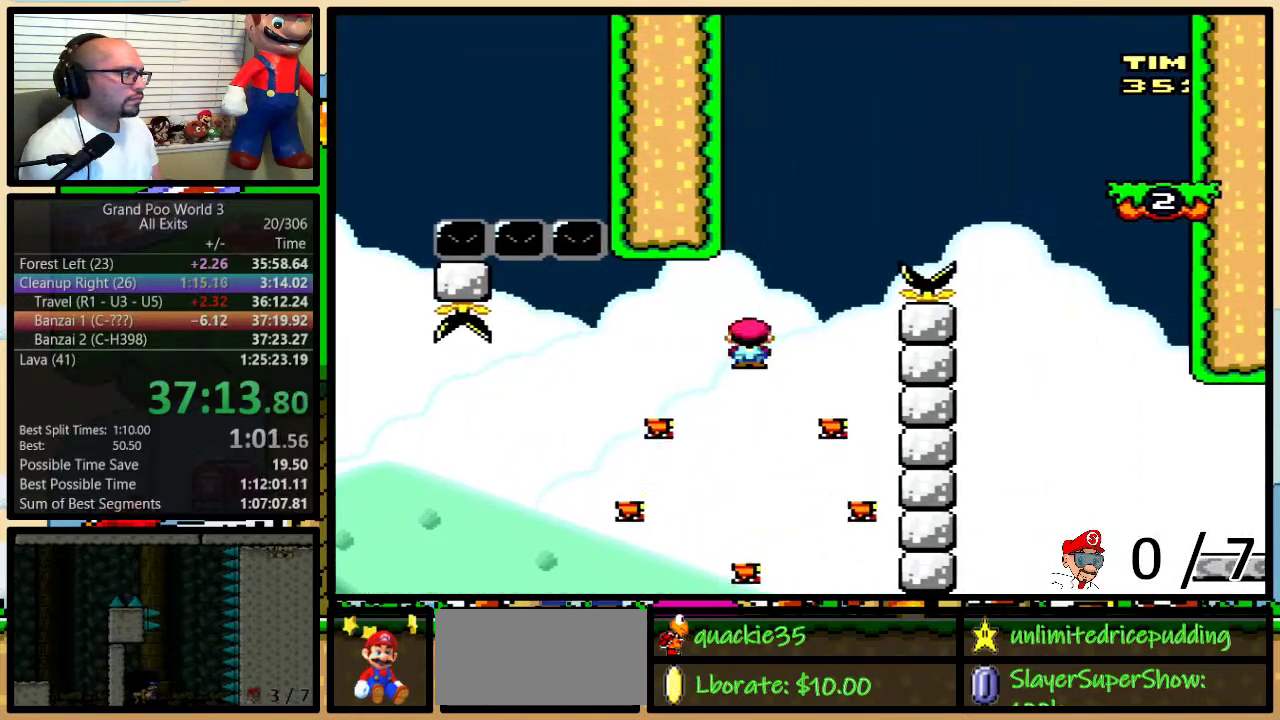
{"buttons": ["Y", "DPAD_RIGHT"], "events": [[133, "DPAD_RIGHT", "up"], [183, "DPAD_RIGHT", "down"], [350, "A", "up"]]}
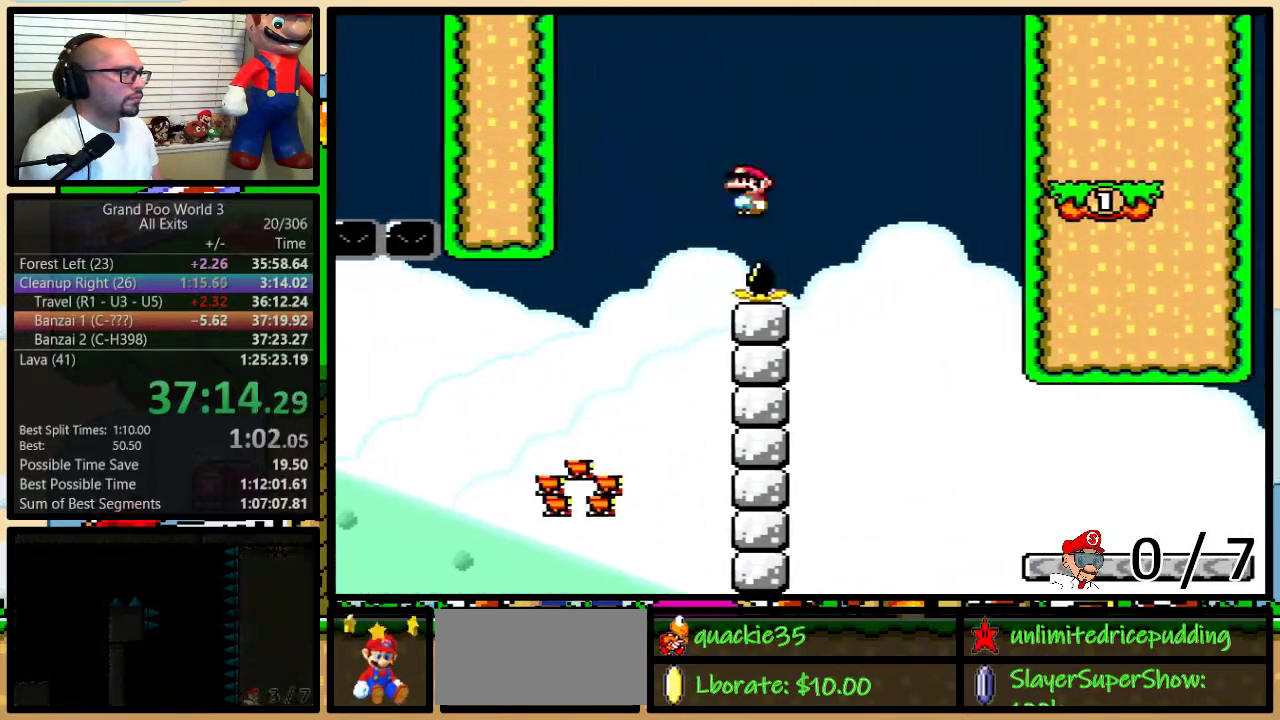
{"buttons": ["Y", "DPAD_RIGHT"], "events": [[33, "A", "down"], [67, "DPAD_UP", "down"], [167, "A", "up"], [250, "DPAD_UP", "up"]]}
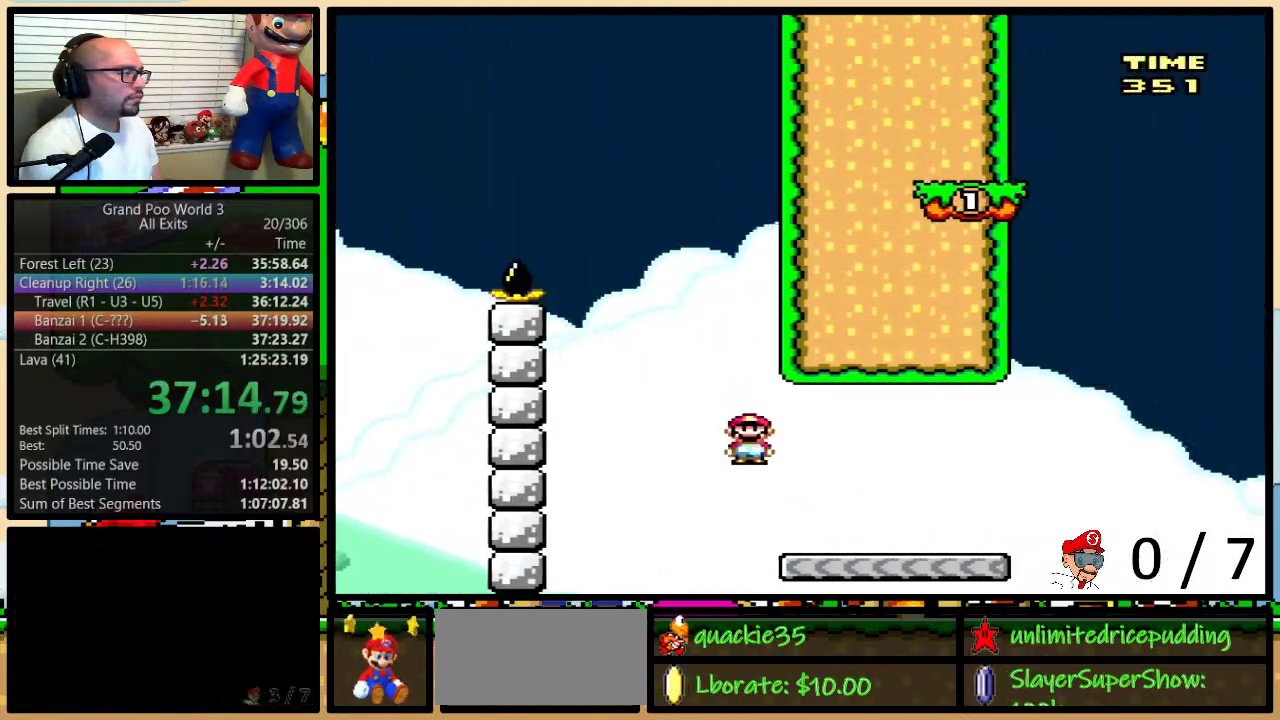
{"buttons": ["B", "Y", "DPAD_UP", "DPAD_RIGHT"], "events": [[283, "DPAD_UP", "down"], [450, "B", "down"]]}
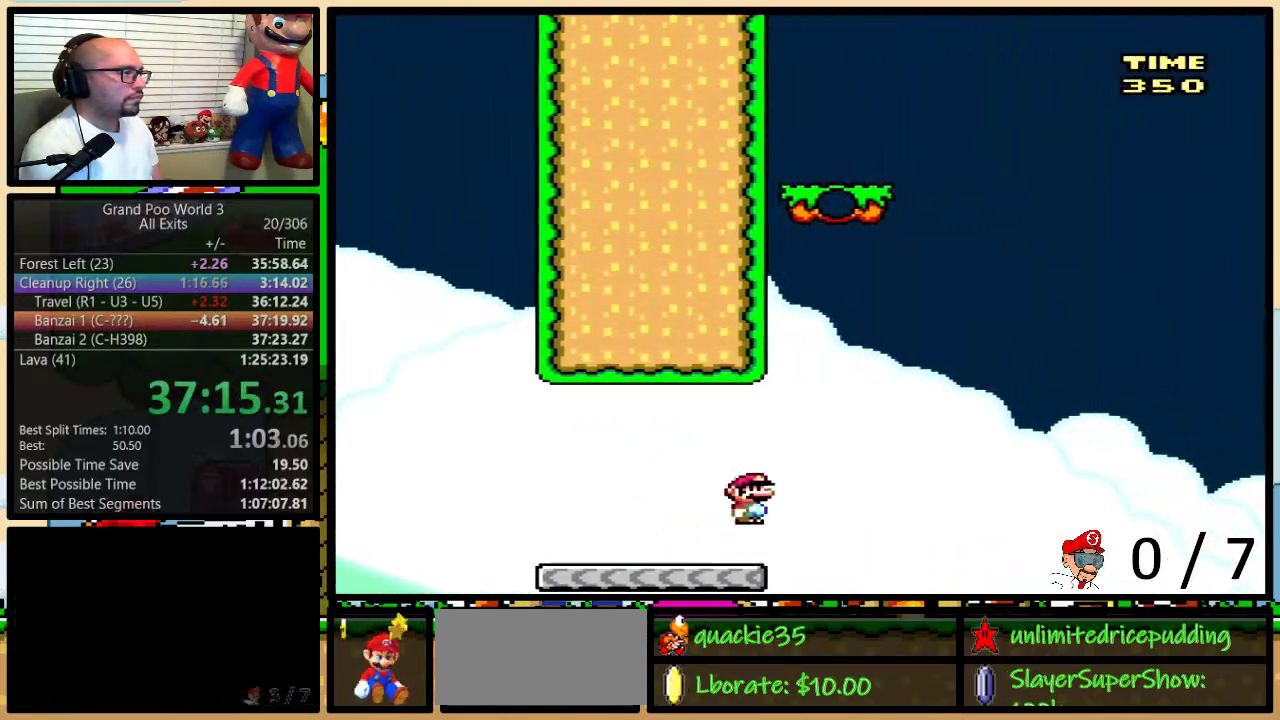
{"buttons": ["B", "Y", "DPAD_UP", "DPAD_RIGHT"], "events": [[67, "DPAD_UP", "up"], [283, "B", "up"], [350, "DPAD_UP", "down"], [450, "B", "down"]]}
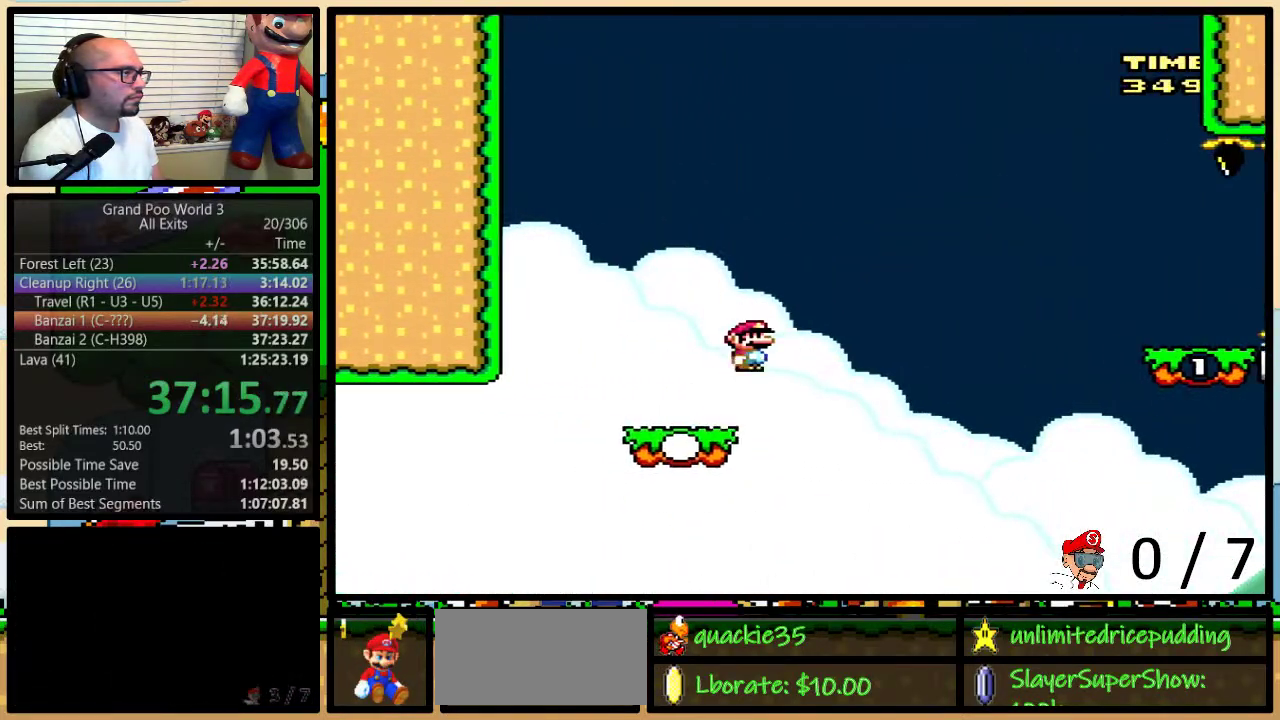
{"buttons": ["Y", "DPAD_RIGHT"], "events": [[200, "DPAD_UP", "up"], [450, "B", "up"]]}
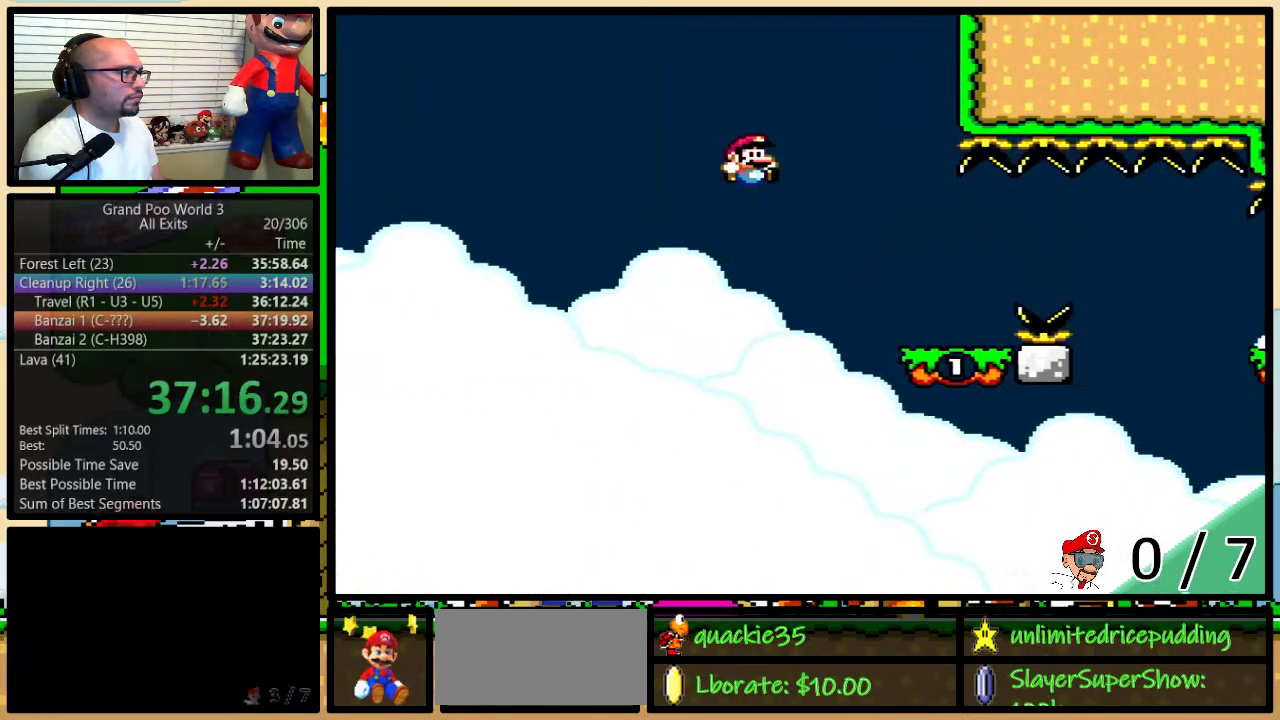
{"buttons": ["Y", "DPAD_RIGHT"], "events": [[33, "B", "down"], [133, "B", "up"]]}
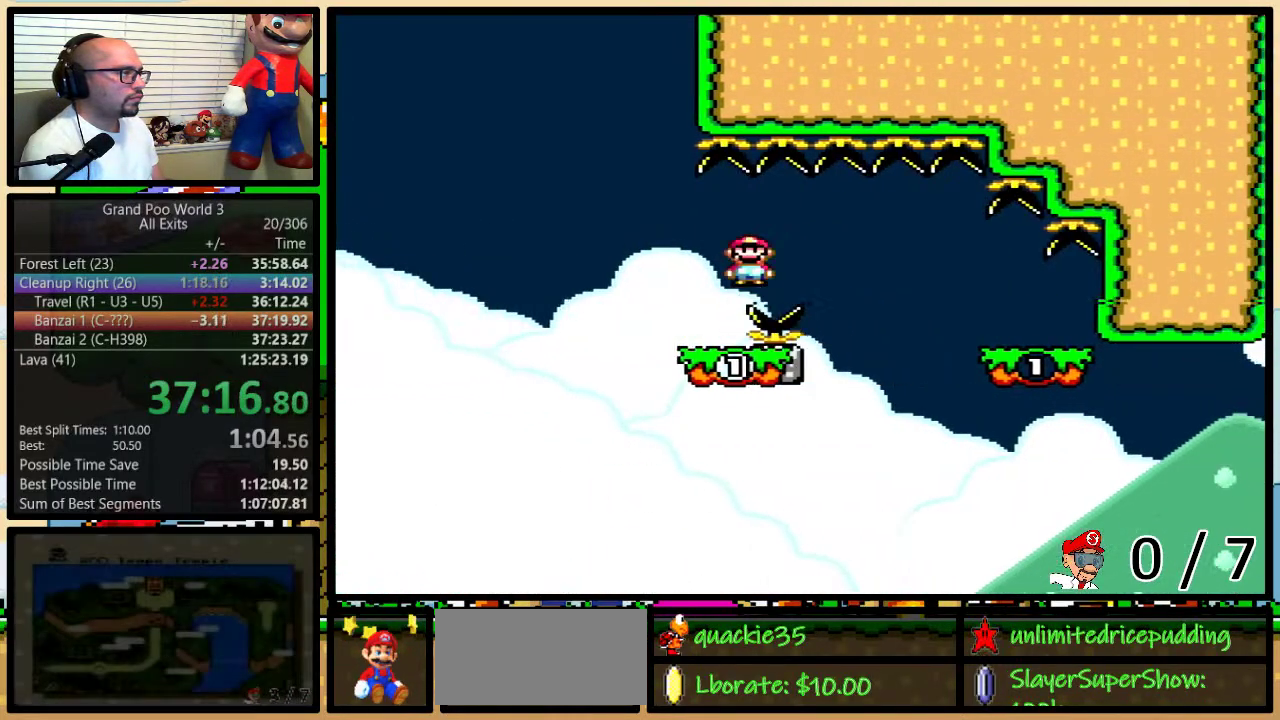
{"buttons": ["A", "Y", "DPAD_LEFT"], "events": [[100, "A", "down"], [417, "DPAD_RIGHT", "up"], [450, "DPAD_LEFT", "down"]]}
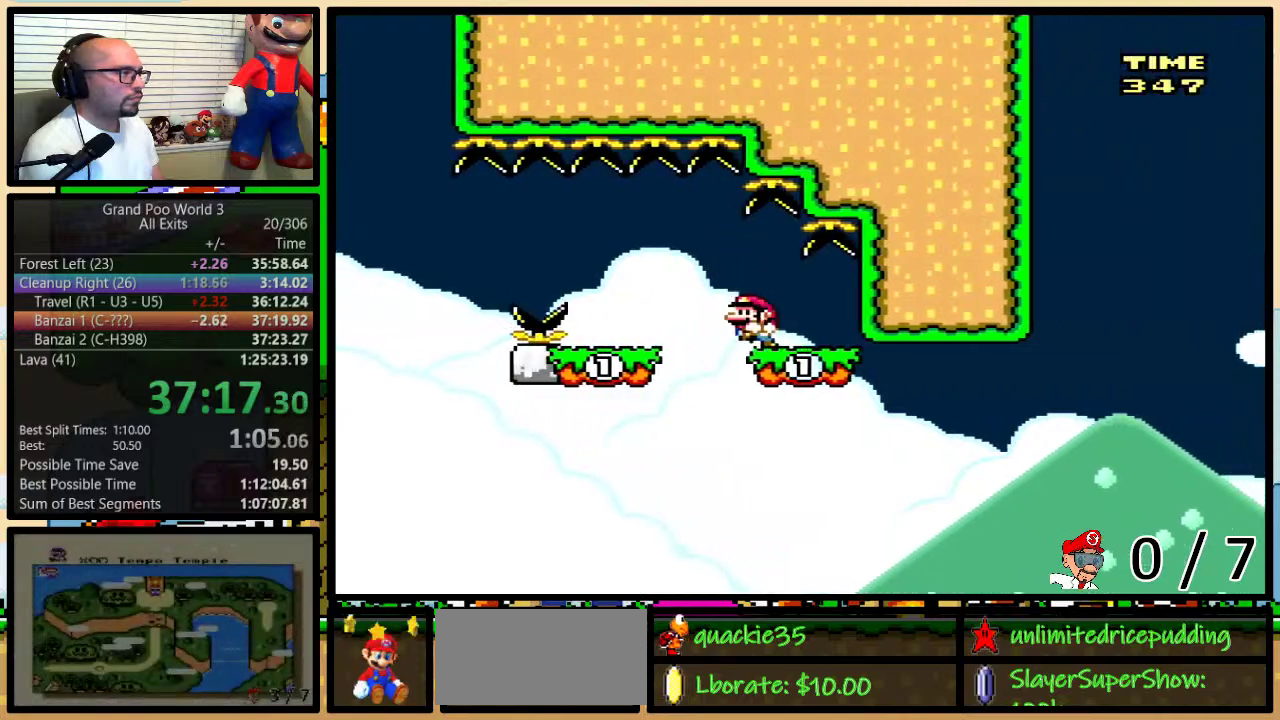
{"buttons": ["Y", "DPAD_RIGHT"], "events": [[417, "A", "up"], [450, "DPAD_LEFT", "up"], [483, "DPAD_RIGHT", "down"]]}
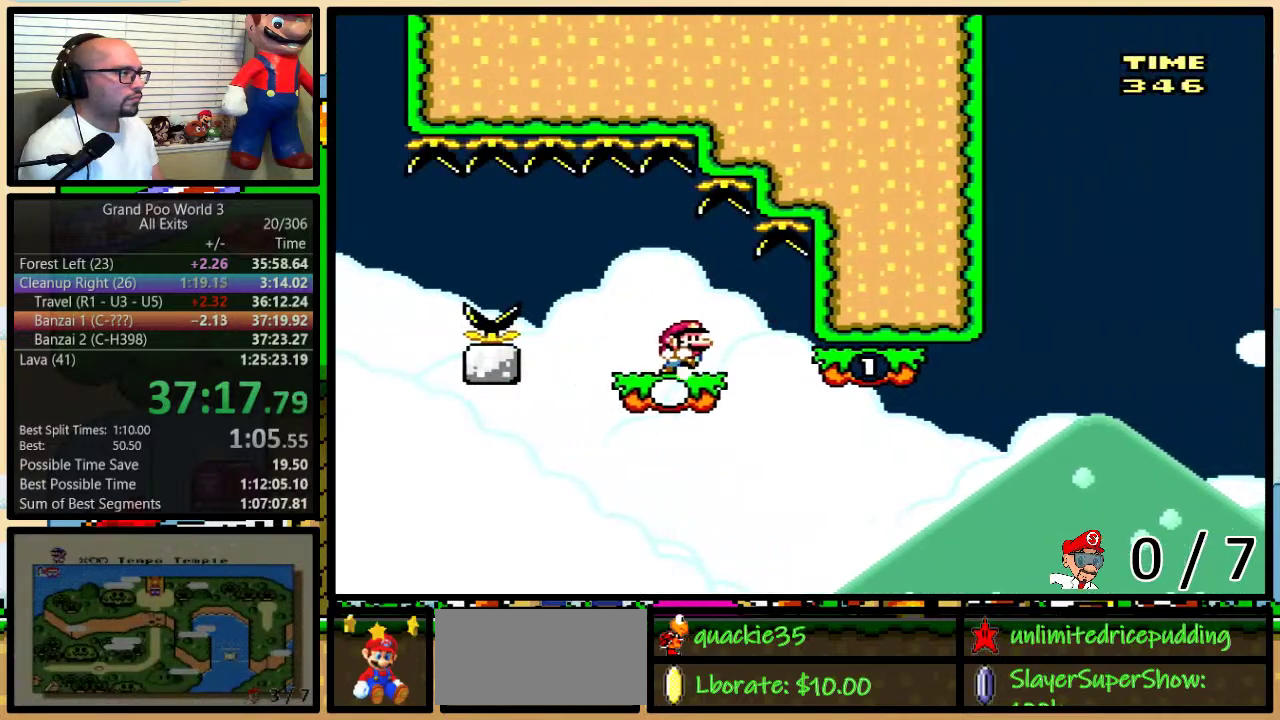
{"buttons": ["A", "Y", "DPAD_UP", "DPAD_RIGHT"], "events": [[100, "DPAD_UP", "down"], [317, "A", "down"], [450, "A", "up"], [500, "A", "down"]]}
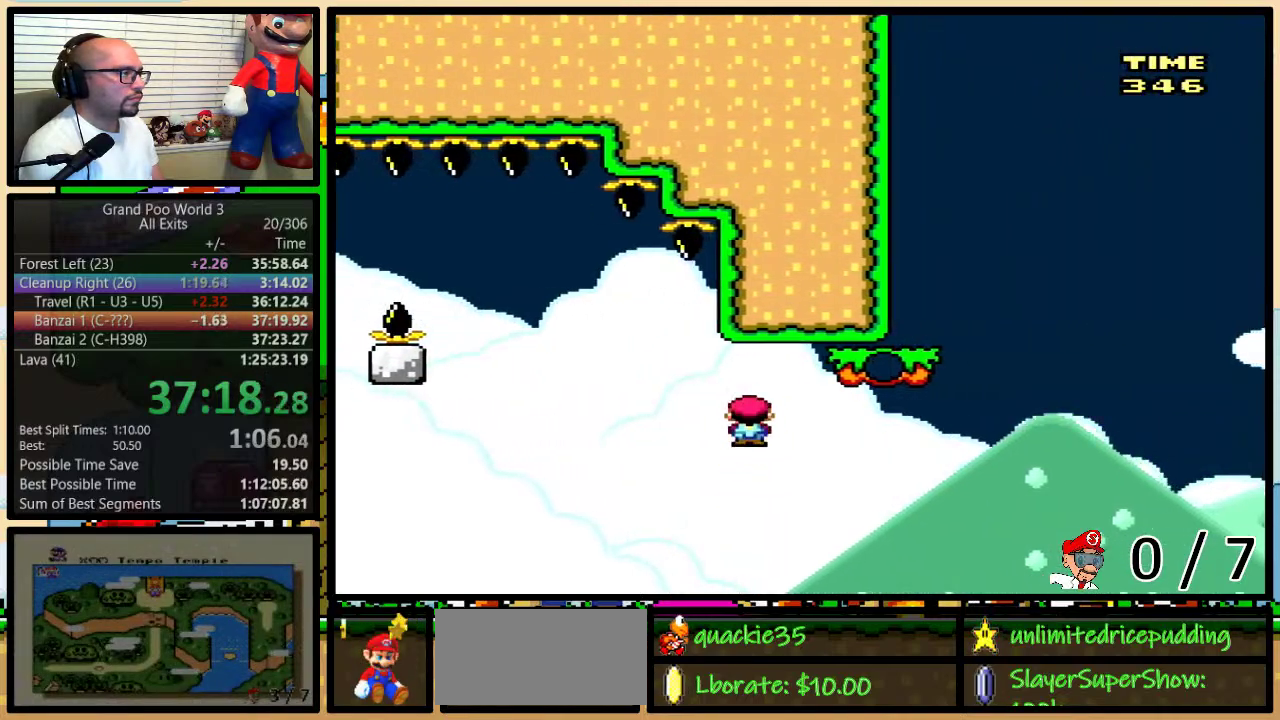
{"buttons": ["B", "Y", "DPAD_UP", "DPAD_RIGHT"], "events": [[33, "DPAD_UP", "up"], [133, "DPAD_UP", "down"], [200, "DPAD_UP", "up"], [317, "A", "up"], [350, "DPAD_UP", "down"], [450, "B", "down"]]}
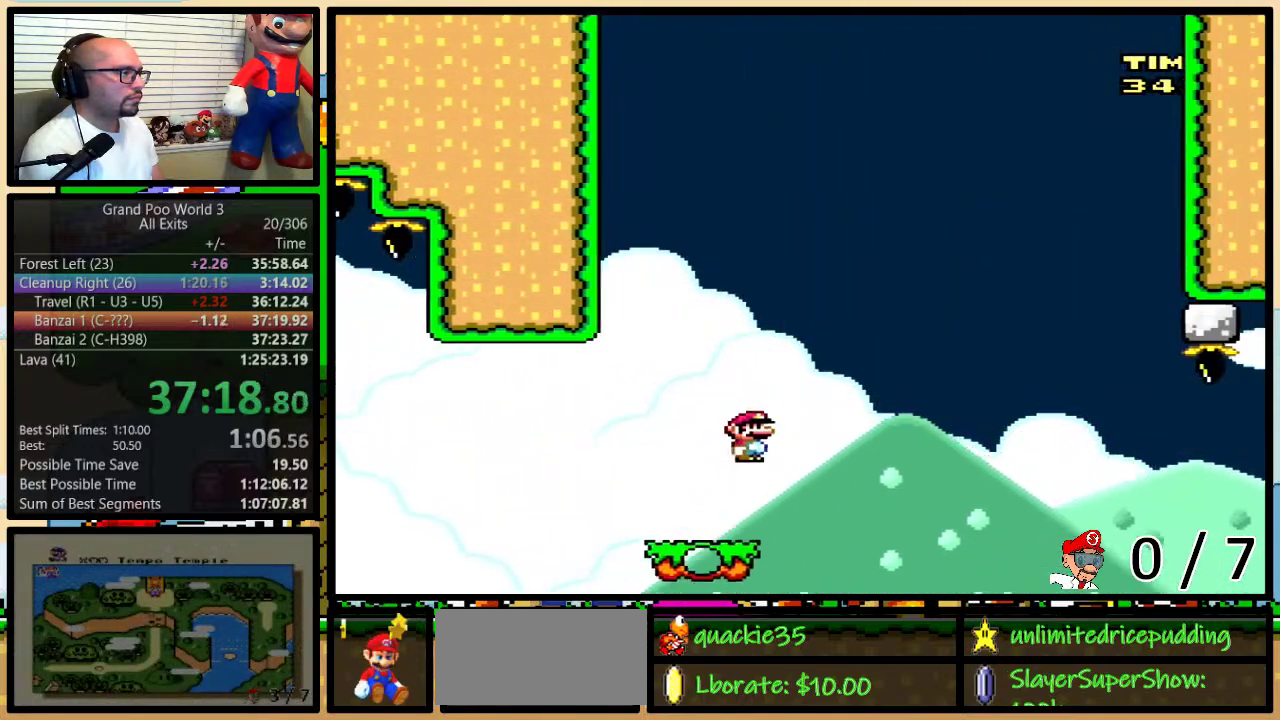
{"buttons": ["B", "Y", "DPAD_UP", "DPAD_RIGHT"], "events": []}
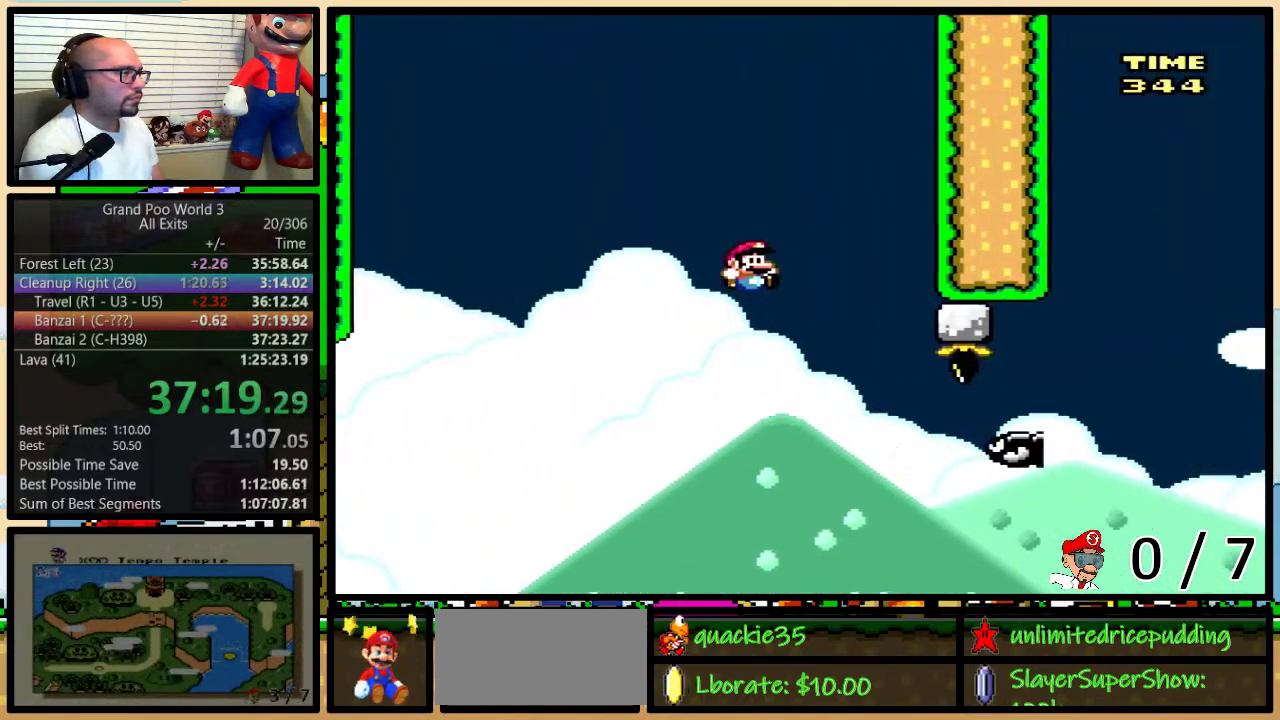
{"buttons": ["B", "Y", "DPAD_LEFT"], "events": [[33, "DPAD_UP", "up"], [100, "B", "up"], [167, "DPAD_LEFT", "down"], [167, "DPAD_RIGHT", "up"], [200, "B", "down"]]}
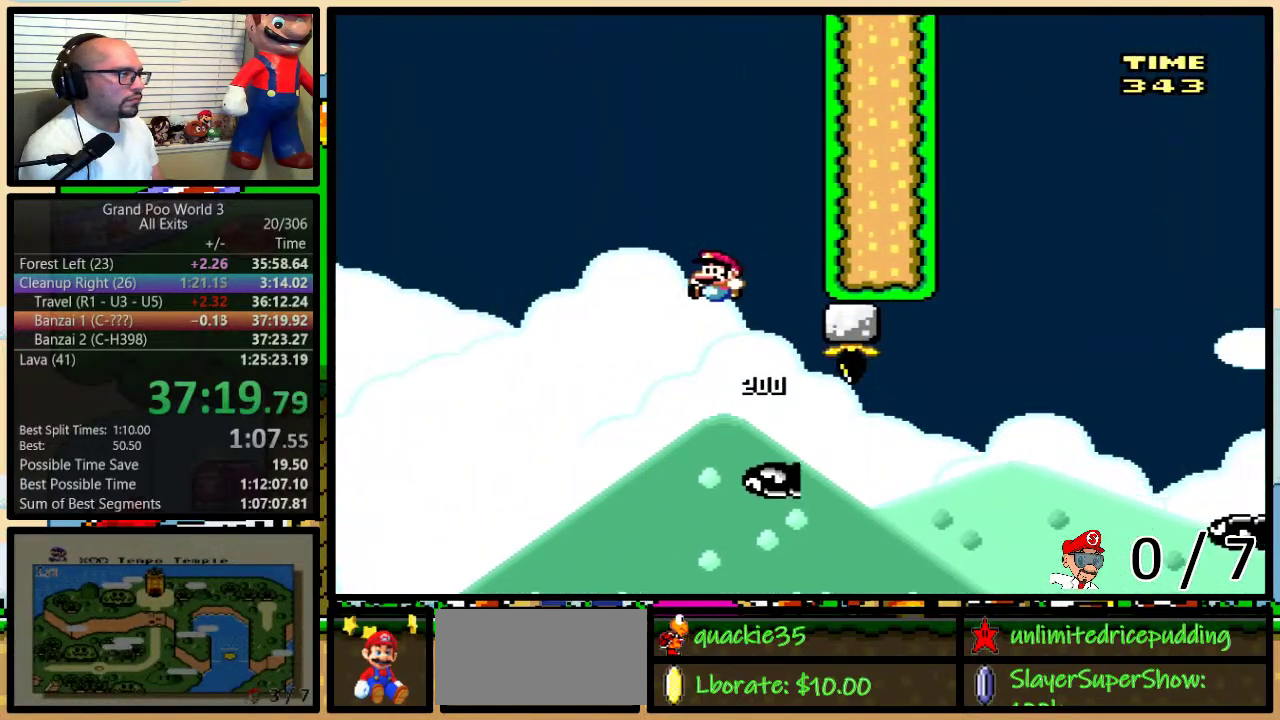
{"buttons": ["Y", "DPAD_UP", "DPAD_RIGHT"], "events": [[67, "DPAD_UP", "down"], [100, "DPAD_LEFT", "up"], [100, "DPAD_RIGHT", "down"], [133, "DPAD_UP", "up"], [267, "B", "up"], [350, "DPAD_UP", "down"]]}
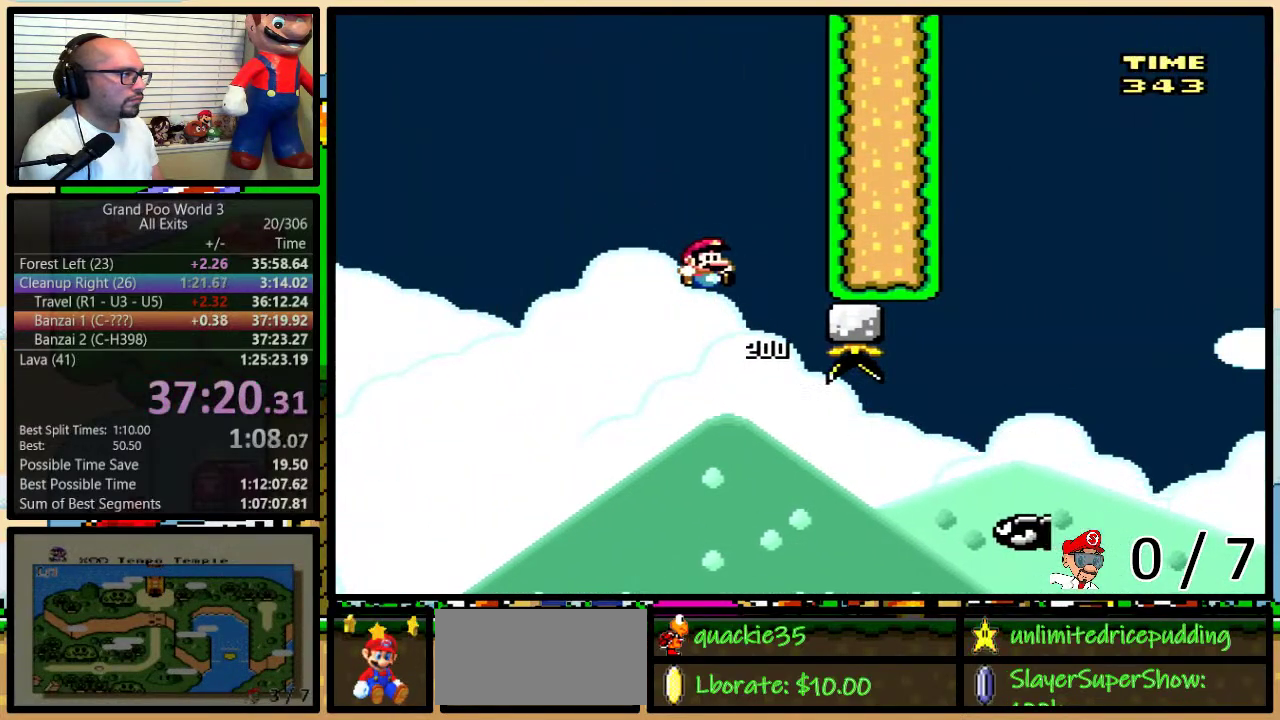
{"buttons": ["B", "Y", "DPAD_UP", "DPAD_RIGHT"], "events": [[133, "B", "down"]]}
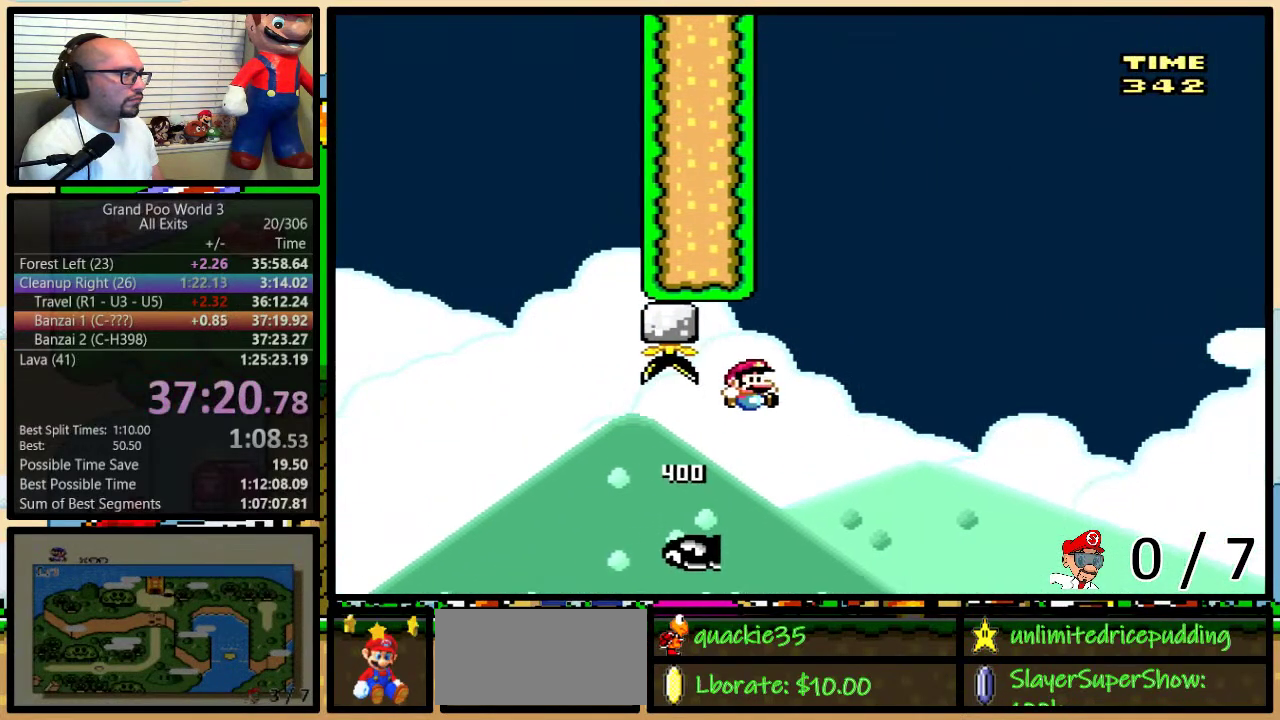
{"buttons": ["Y", "DPAD_UP", "DPAD_RIGHT"], "events": [[283, "B", "up"], [317, "DPAD_UP", "up"], [450, "DPAD_UP", "down"]]}
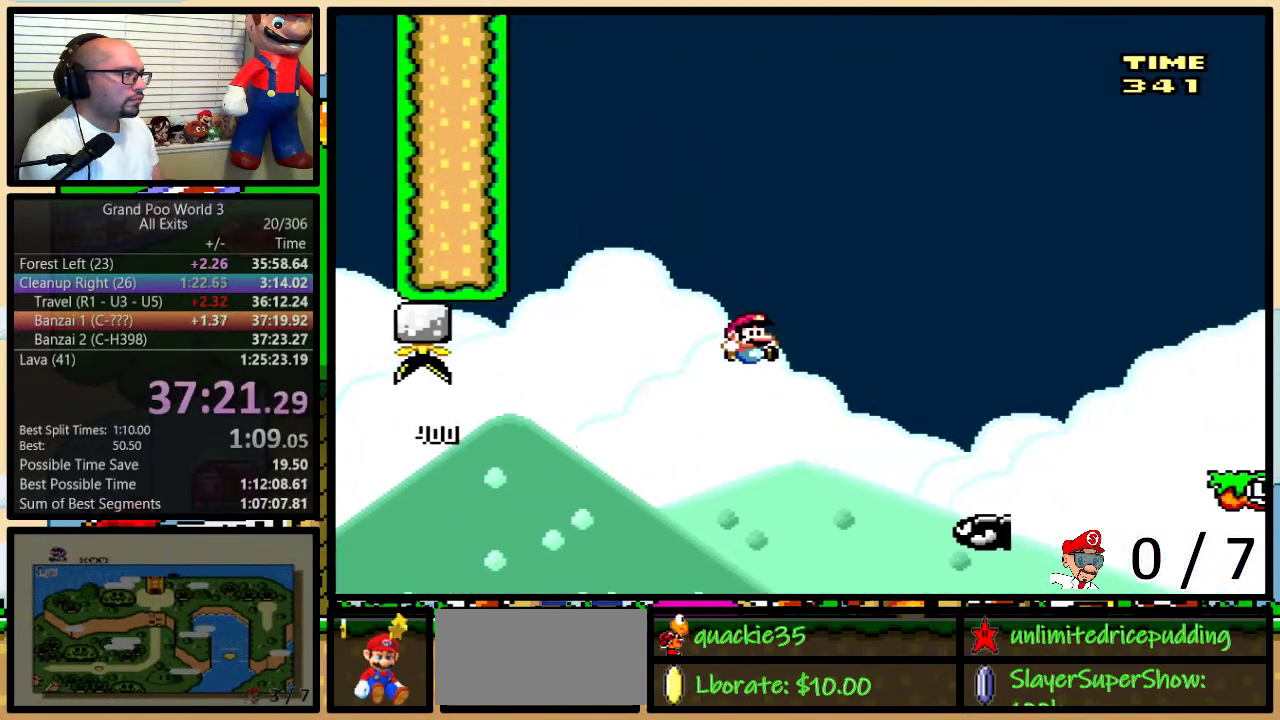
{"buttons": ["B", "Y", "DPAD_RIGHT"], "events": [[33, "B", "down"], [200, "DPAD_UP", "up"], [400, "B", "up"], [500, "B", "down"]]}
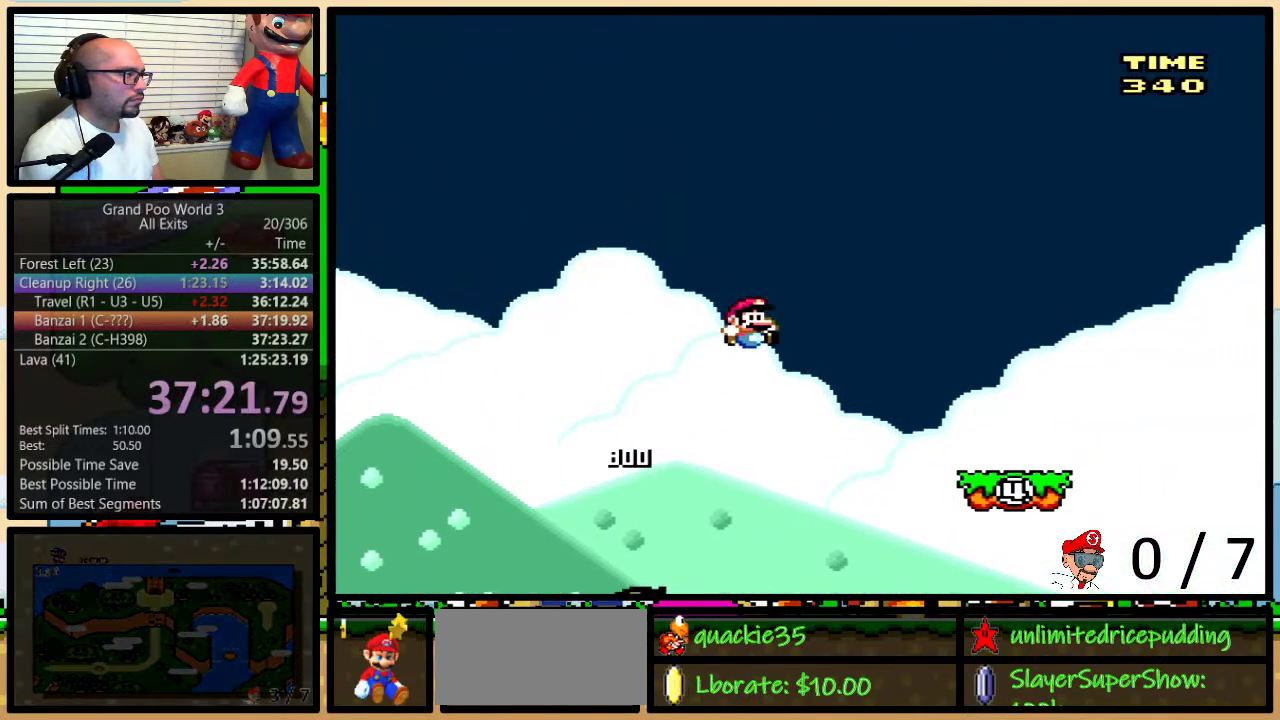
{"buttons": ["Y", "DPAD_RIGHT"], "events": [[200, "B", "up"]]}
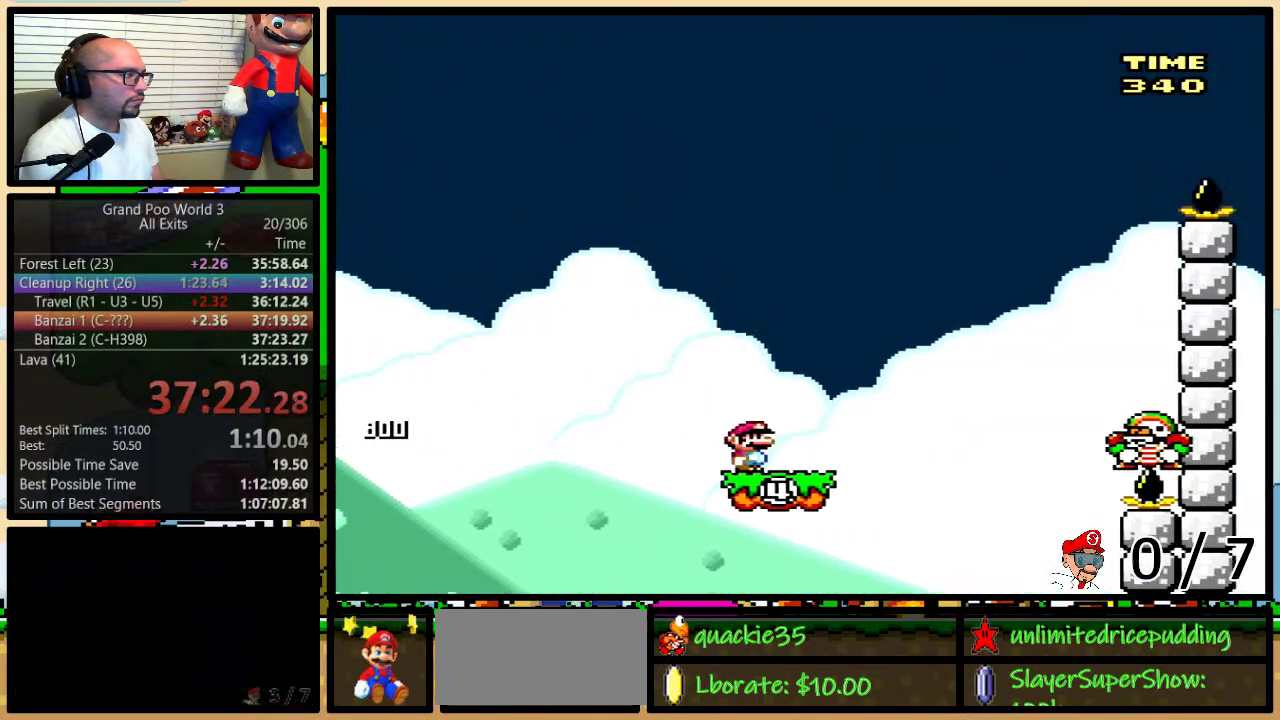
{"buttons": ["Y", "DPAD_LEFT"], "events": [[33, "DPAD_UP", "down"], [133, "A", "down"], [233, "A", "up"], [267, "DPAD_UP", "up"], [367, "DPAD_LEFT", "down"], [367, "DPAD_RIGHT", "up"]]}
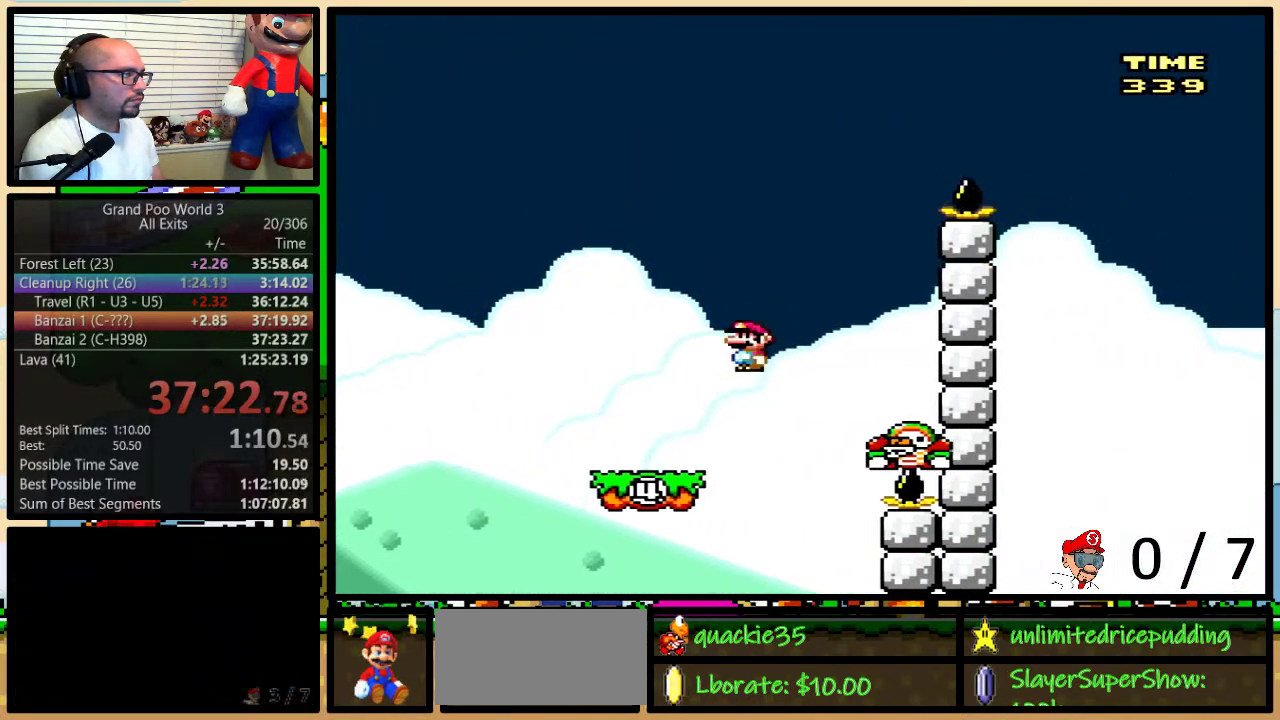
{"buttons": ["B", "Y", "DPAD_RIGHT"], "events": [[333, "DPAD_LEFT", "up"], [367, "B", "down"], [367, "DPAD_RIGHT", "down"]]}
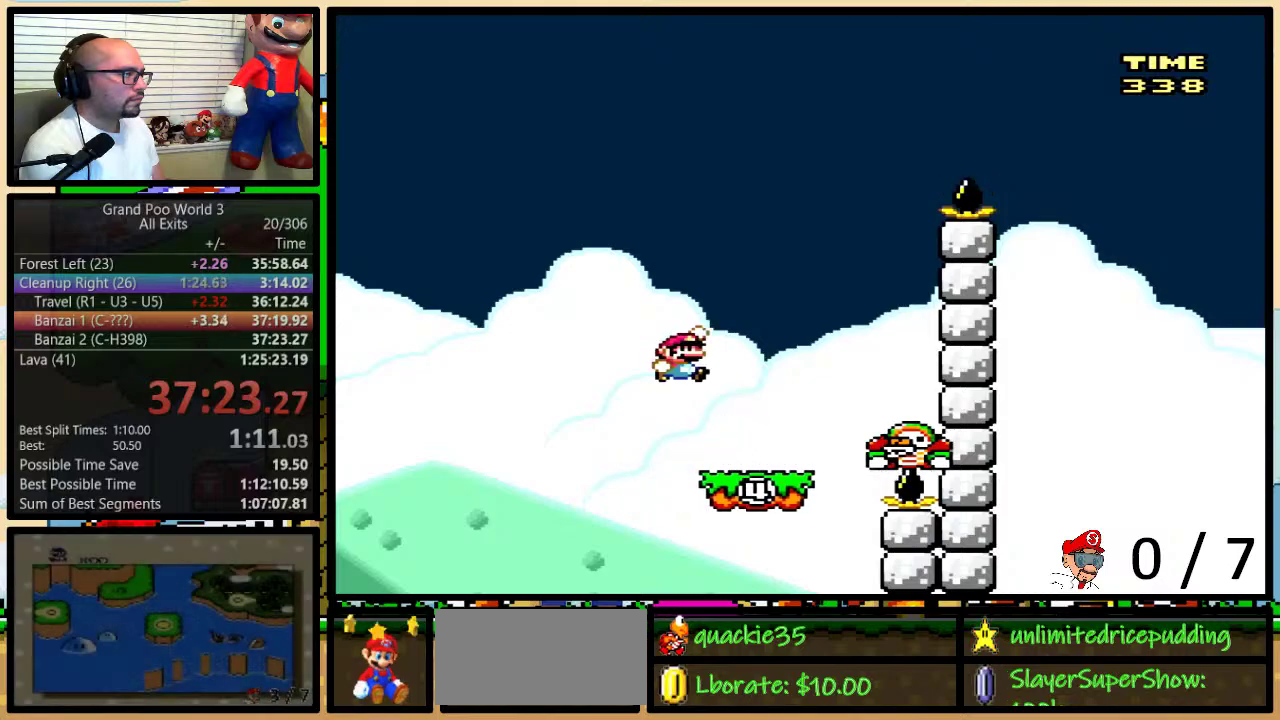
{"buttons": ["B", "Y", "DPAD_UP", "DPAD_RIGHT"], "events": [[17, "DPAD_UP", "down"], [433, "DPAD_LEFT", "down"], [433, "DPAD_RIGHT", "up"], [433, "DPAD_UP", "up"], [483, "DPAD_LEFT", "up"], [483, "DPAD_RIGHT", "down"], [483, "DPAD_UP", "down"]]}
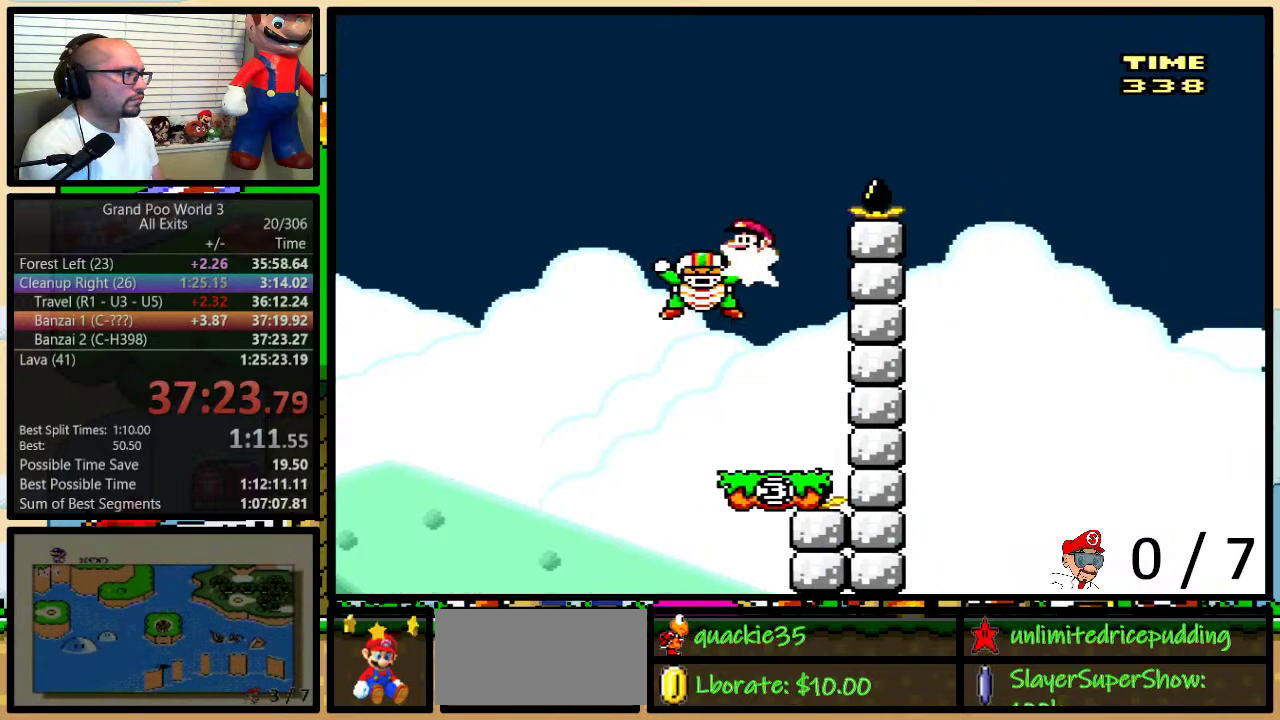
{"buttons": ["Y", "DPAD_RIGHT"], "events": [[17, "DPAD_UP", "up"], [50, "DPAD_UP", "down"], [400, "B", "up"], [467, "DPAD_UP", "up"]]}
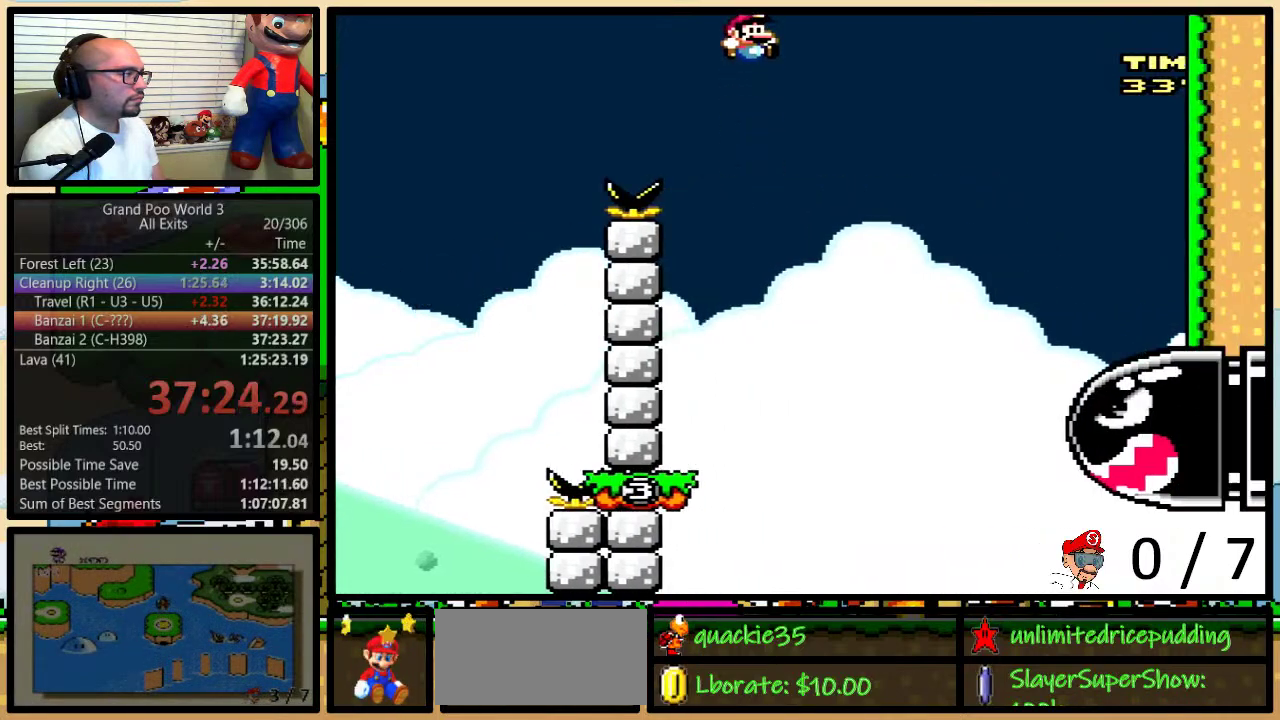
{"buttons": ["Y", "DPAD_LEFT"], "events": [[300, "DPAD_RIGHT", "up"], [333, "DPAD_LEFT", "down"]]}
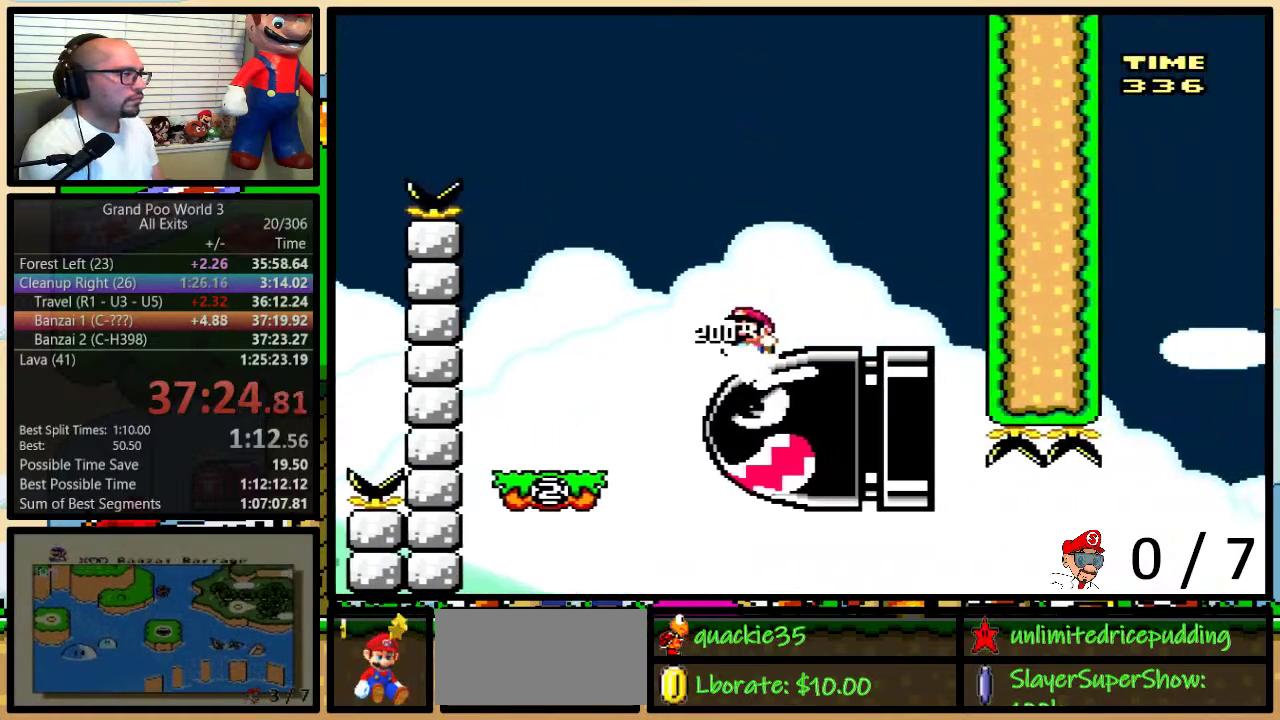
{"buttons": ["Y"], "events": [[367, "DPAD_LEFT", "up"], [367, "DPAD_RIGHT", "down"], [467, "DPAD_RIGHT", "up"]]}
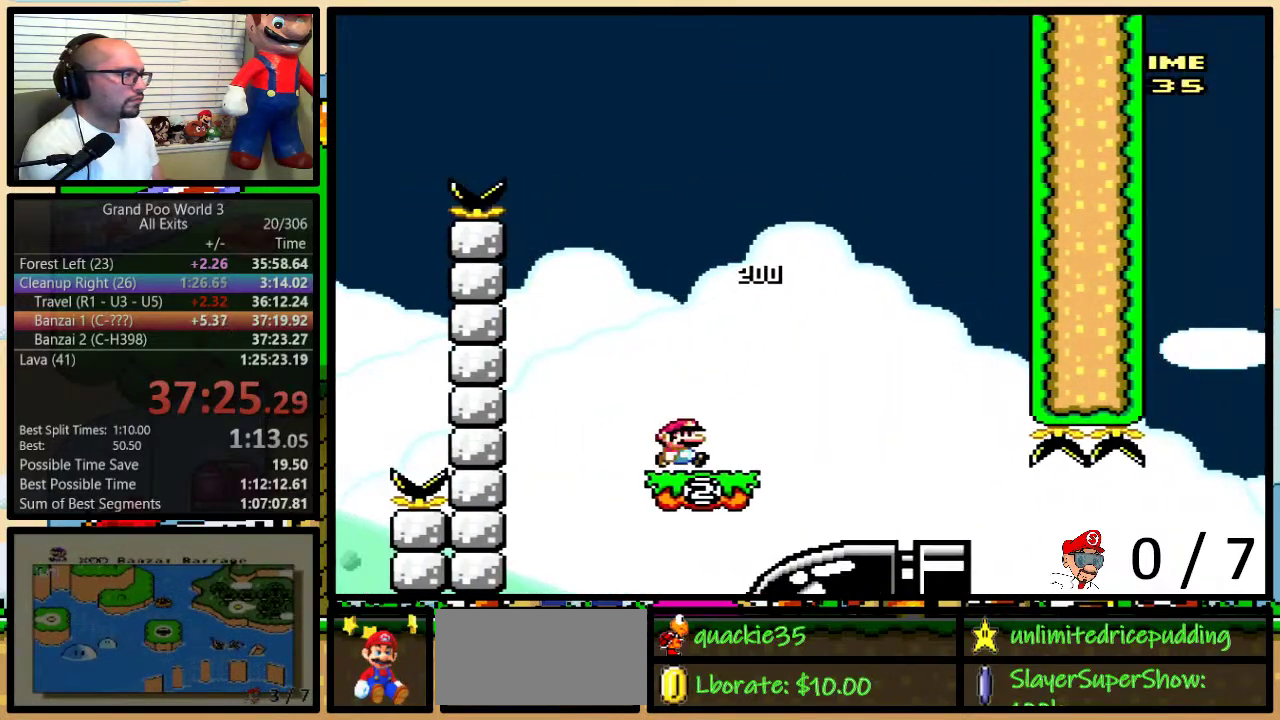
{"buttons": ["Y"], "events": [[117, "DPAD_LEFT", "down"], [300, "DPAD_LEFT", "up"], [300, "DPAD_RIGHT", "down"], [367, "DPAD_RIGHT", "up"]]}
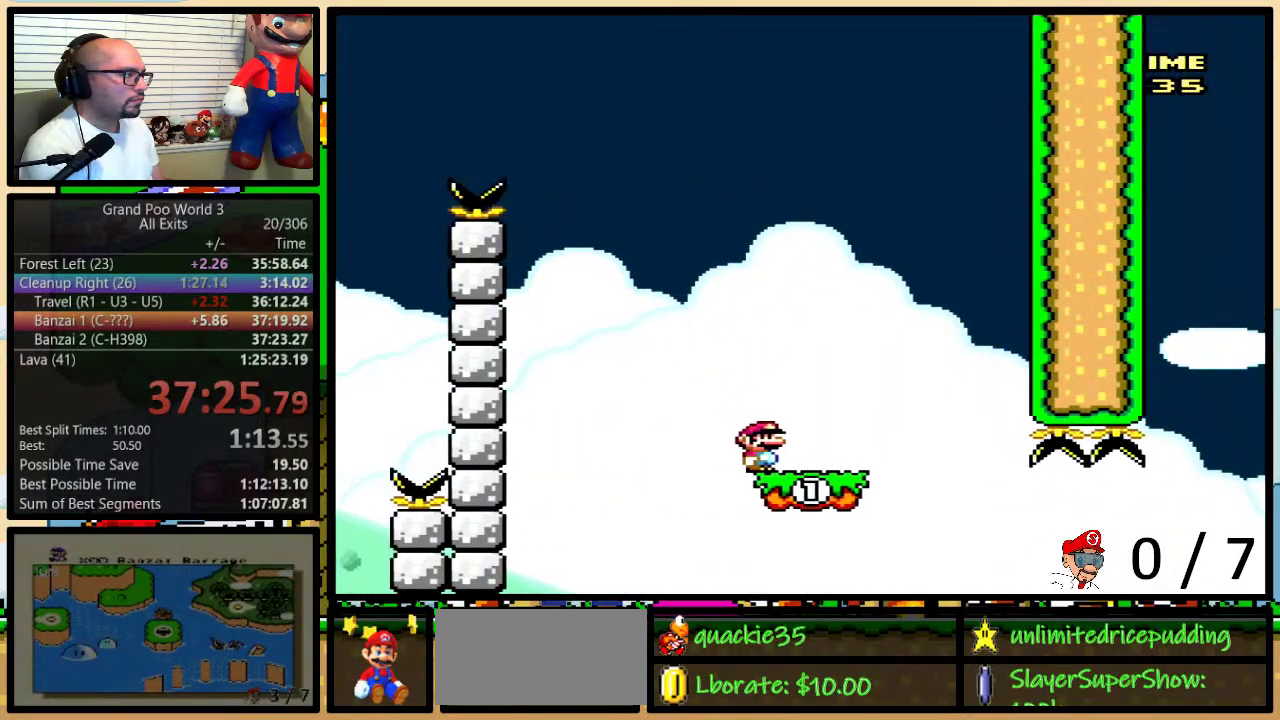
{"buttons": ["Y"], "events": []}
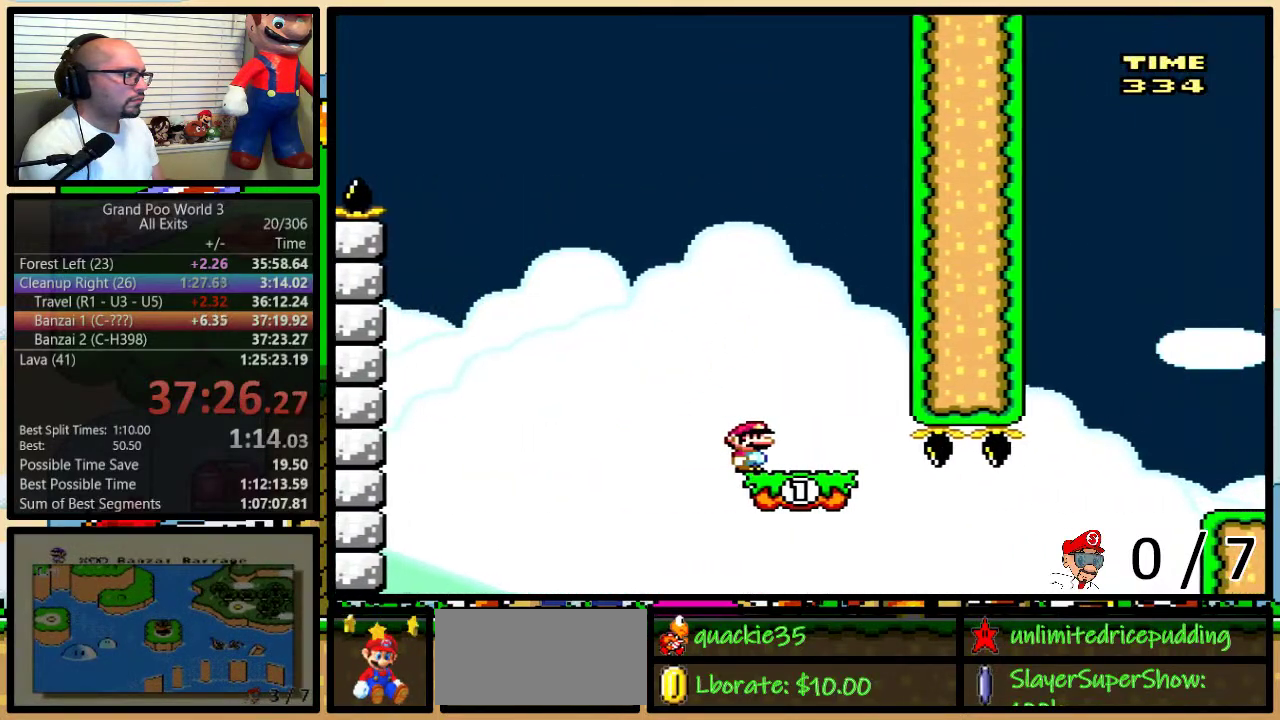
{"buttons": ["Y", "DPAD_UP", "DPAD_RIGHT"], "events": [[117, "DPAD_RIGHT", "down"], [367, "DPAD_UP", "down"]]}
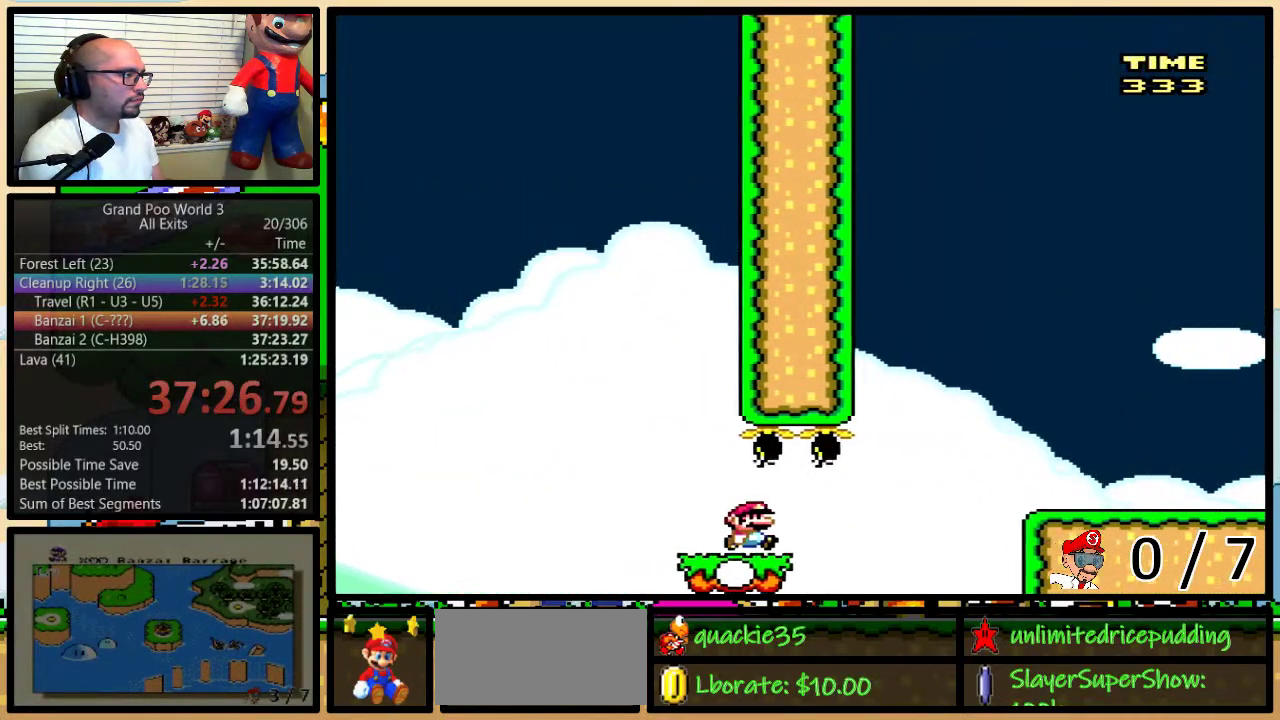
{"buttons": ["Y", "DPAD_UP", "DPAD_RIGHT"], "events": [[117, "B", "down"], [183, "B", "up"], [267, "B", "down"], [333, "B", "up"], [433, "B", "down"], [500, "B", "up"]]}
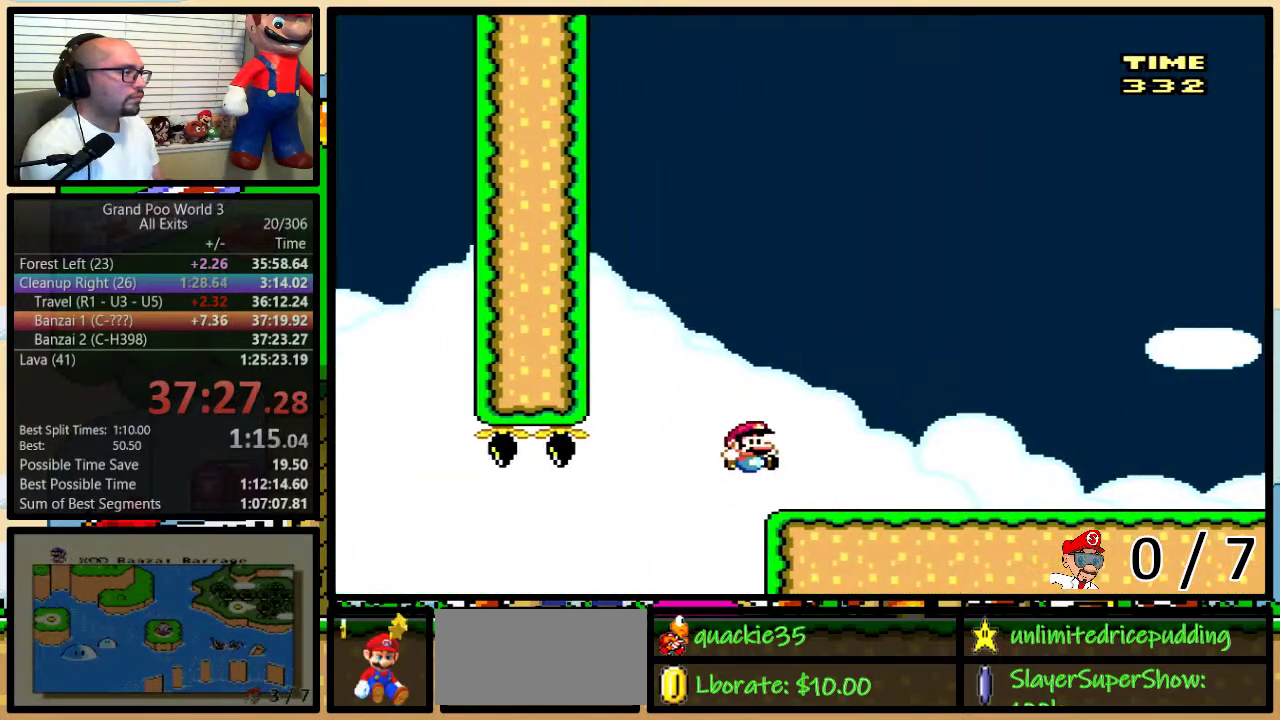
{"buttons": ["Y", "DPAD_RIGHT"], "events": [[367, "DPAD_UP", "up"]]}